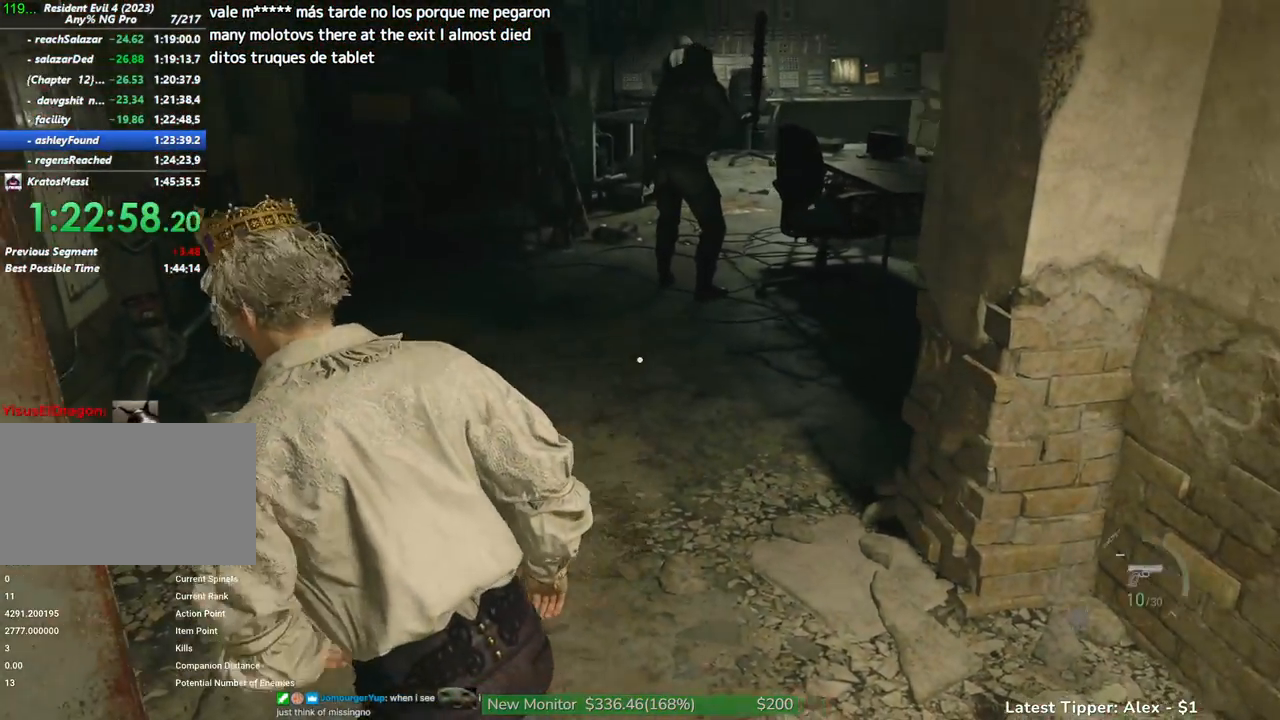
Gameplay with keyboard and mouse; each line is a JSON object with the keys and mouse buttons held at the frame after it. "events" lists presses ("down") and releases ("up") of "1", "2", "3", "4", "5", "a", "alt", "c", "caps_lock", "ctrl", "d", "e", "f", "g", "q", "r", "s", "shift", "space", "t", "tab", "v", "w", "x", "z" and "mouse_wheel" between this image and that frame as [ms after this image, input, new state], when the widget could be followed in between. "mouse_wheel" = the "wheel" button of the "mouse" list. No other keys are recorded. "wheel" means that the mouse wheel is clicked or scrolled. Not read: mouse_move.
{"keys": ["shift", "w"], "mouse": [], "events": [[100, "a", "up"], [383, "g", "up"]]}
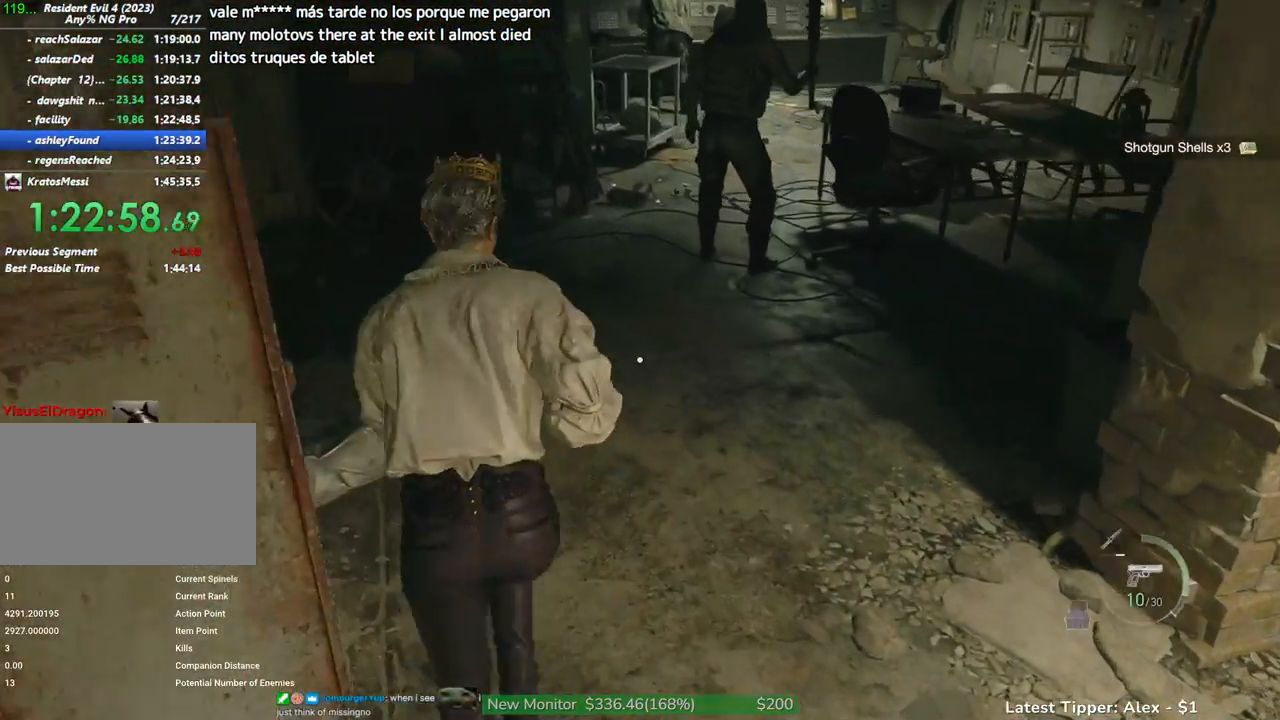
{"keys": ["shift", "w"], "mouse": [], "events": [[350, "2", "down"], [450, "2", "up"]]}
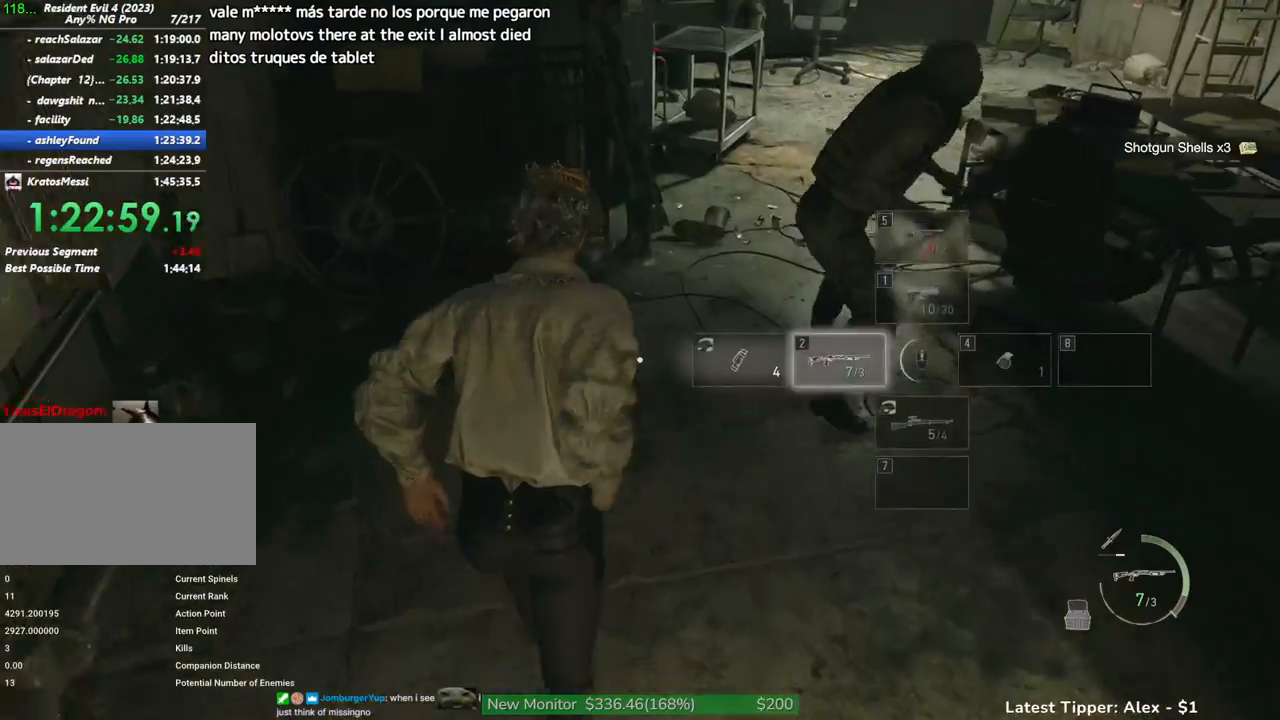
{"keys": ["d", "shift", "w"], "mouse": [], "events": [[266, "d", "down"]]}
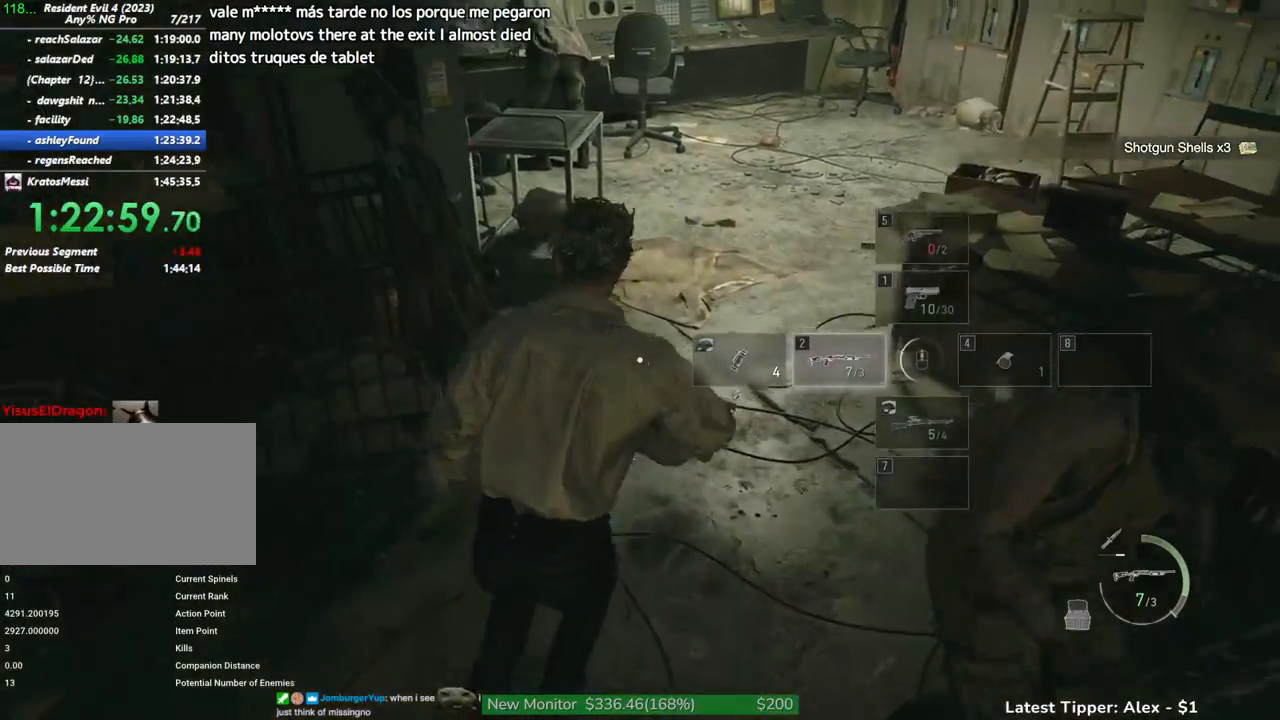
{"keys": ["shift", "w"], "mouse": [], "events": [[50, "d", "up"]]}
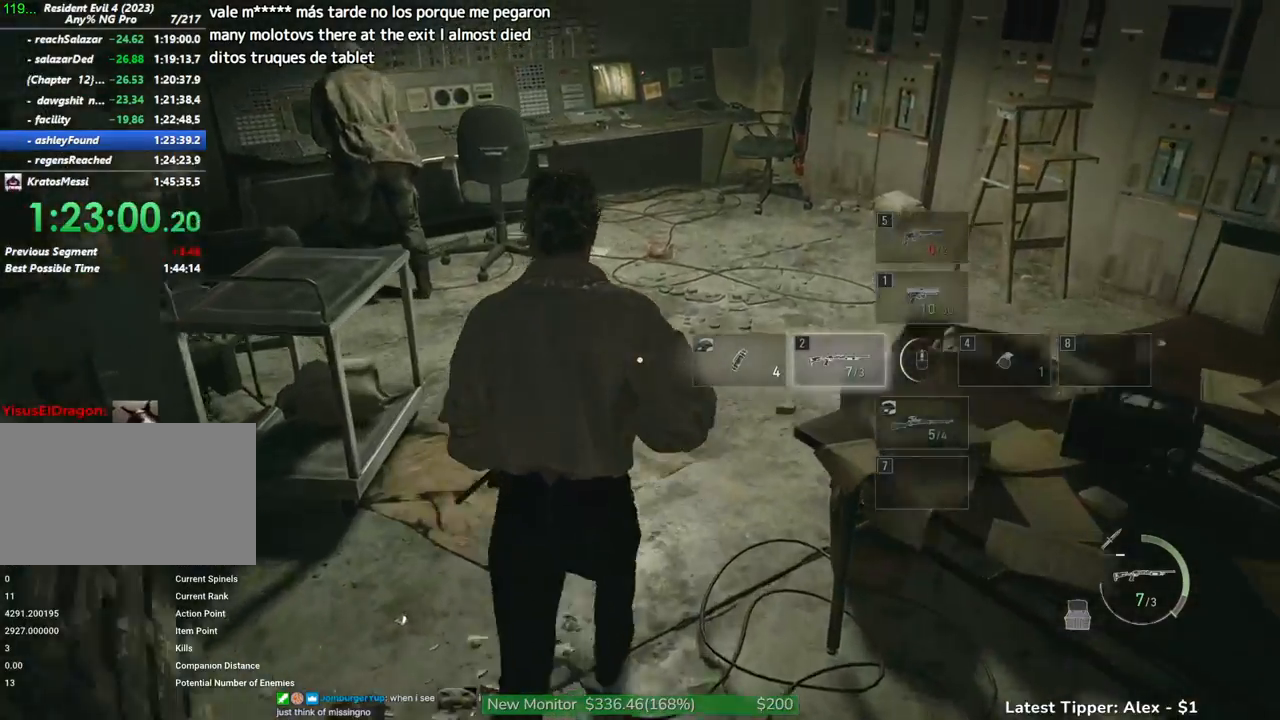
{"keys": ["d", "shift", "w"], "mouse": [], "events": [[116, "d", "down"], [266, "d", "up"], [350, "d", "down"]]}
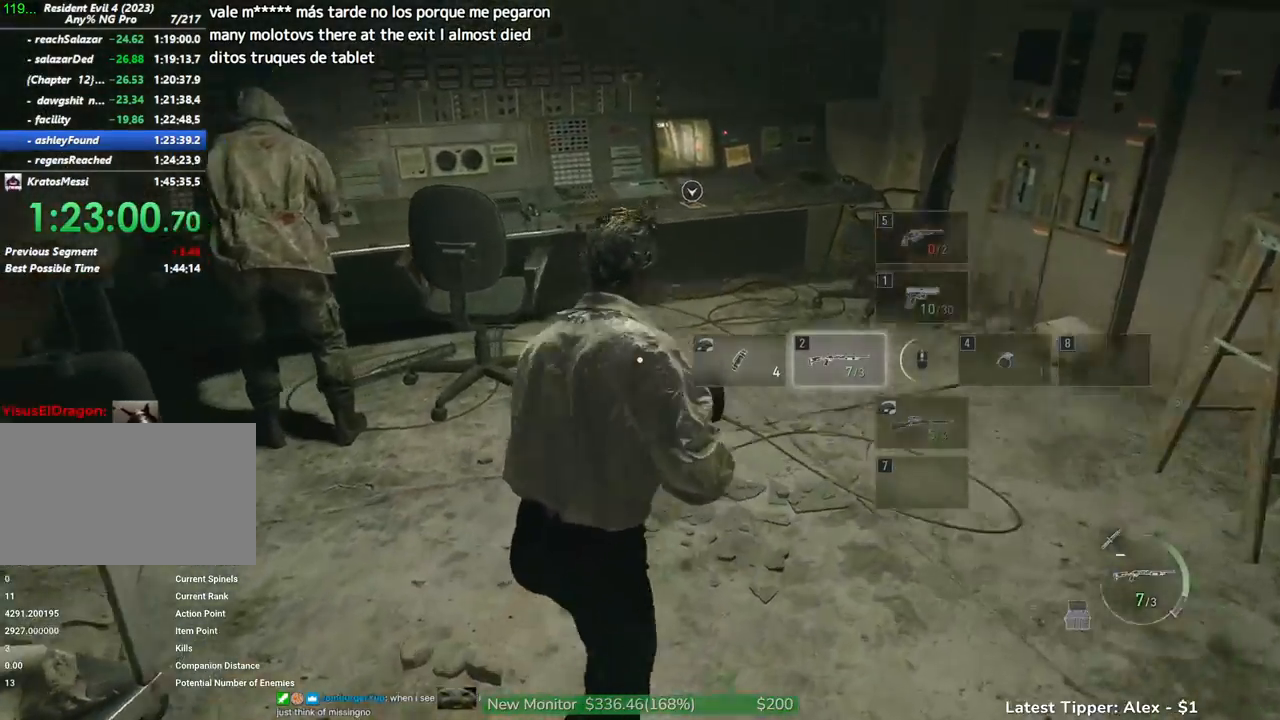
{"keys": ["d", "shift", "w"], "mouse": [], "events": []}
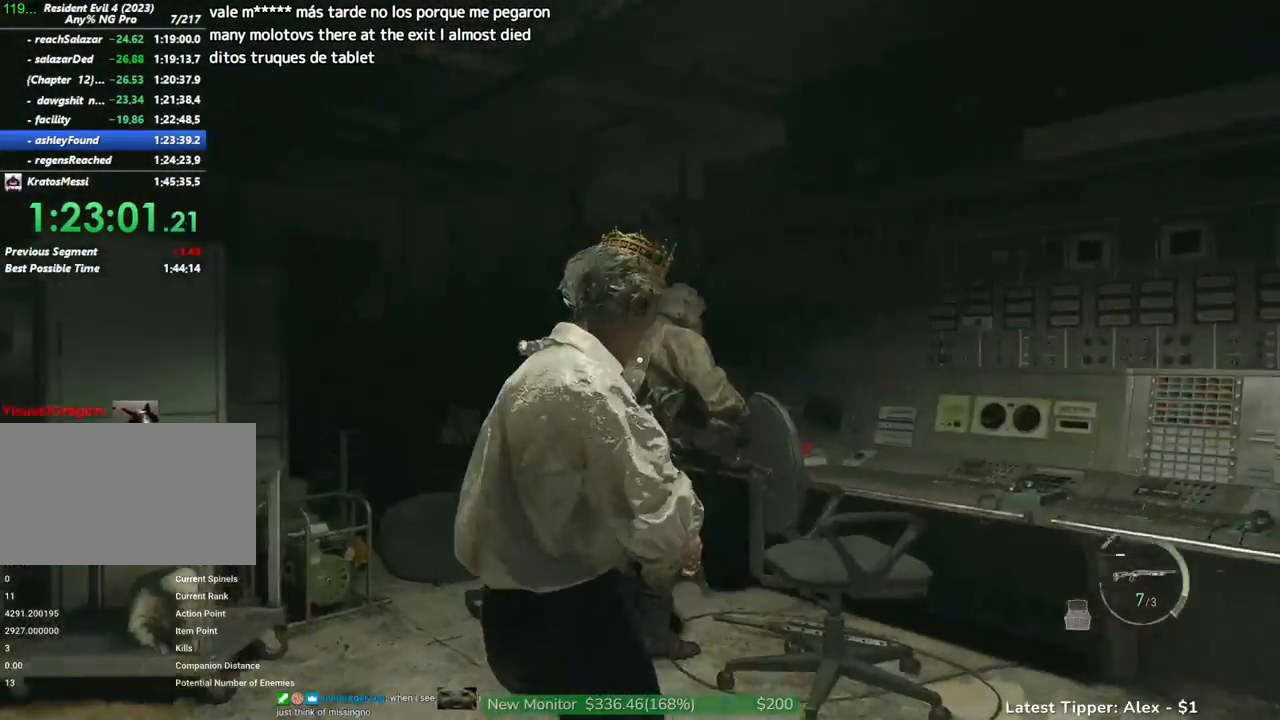
{"keys": ["g", "shift", "w"], "mouse": [], "events": [[100, "d", "up"], [483, "g", "down"]]}
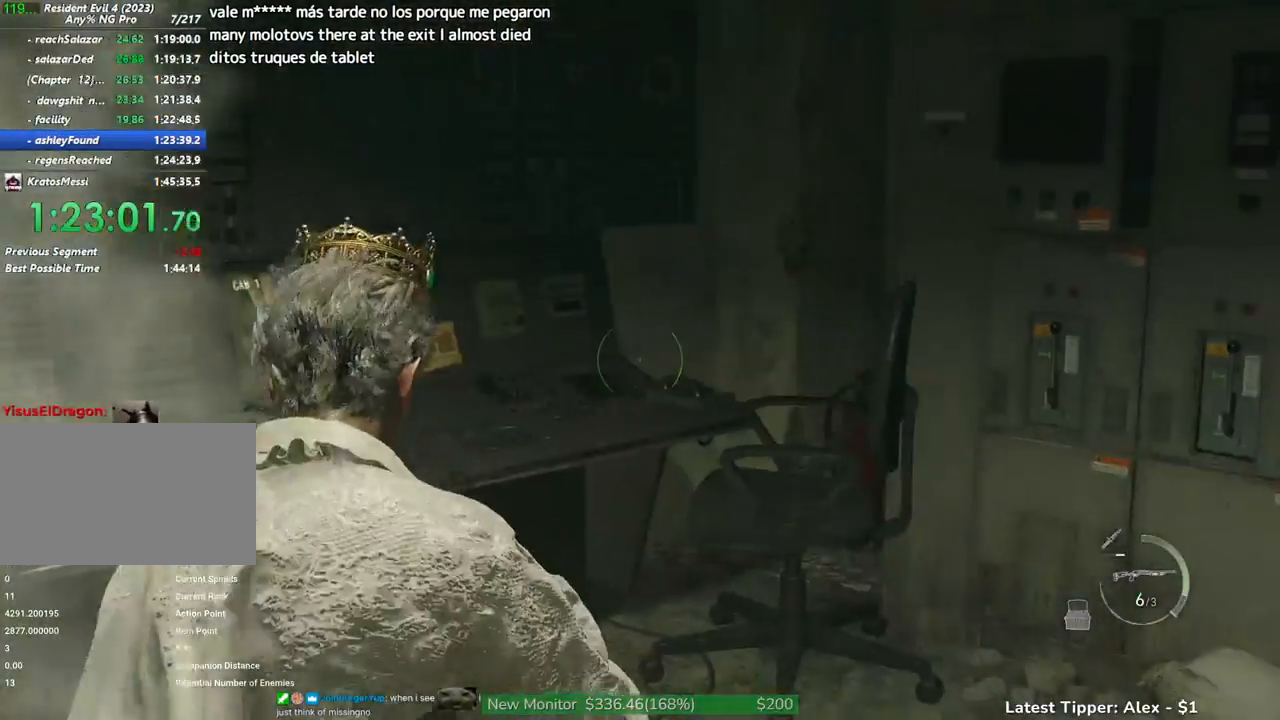
{"keys": [], "mouse": [], "events": [[433, "g", "up"], [433, "shift", "up"], [433, "w", "up"]]}
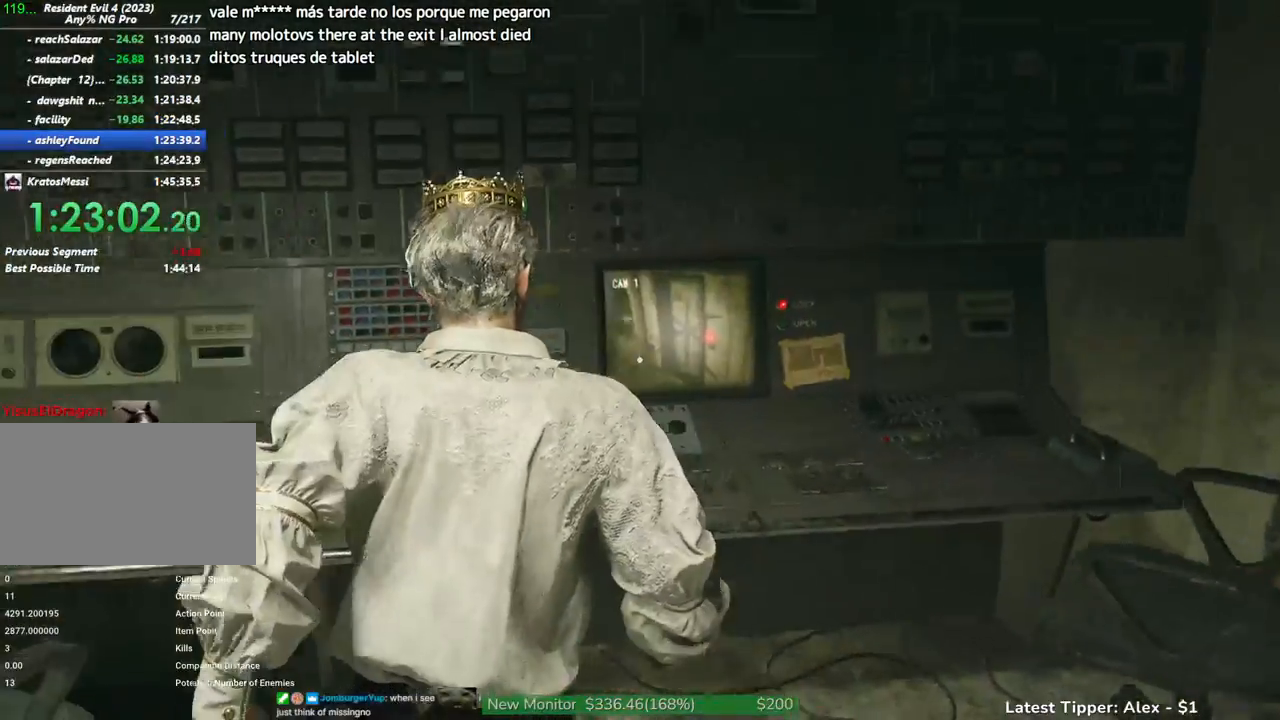
{"keys": [], "mouse": [], "events": []}
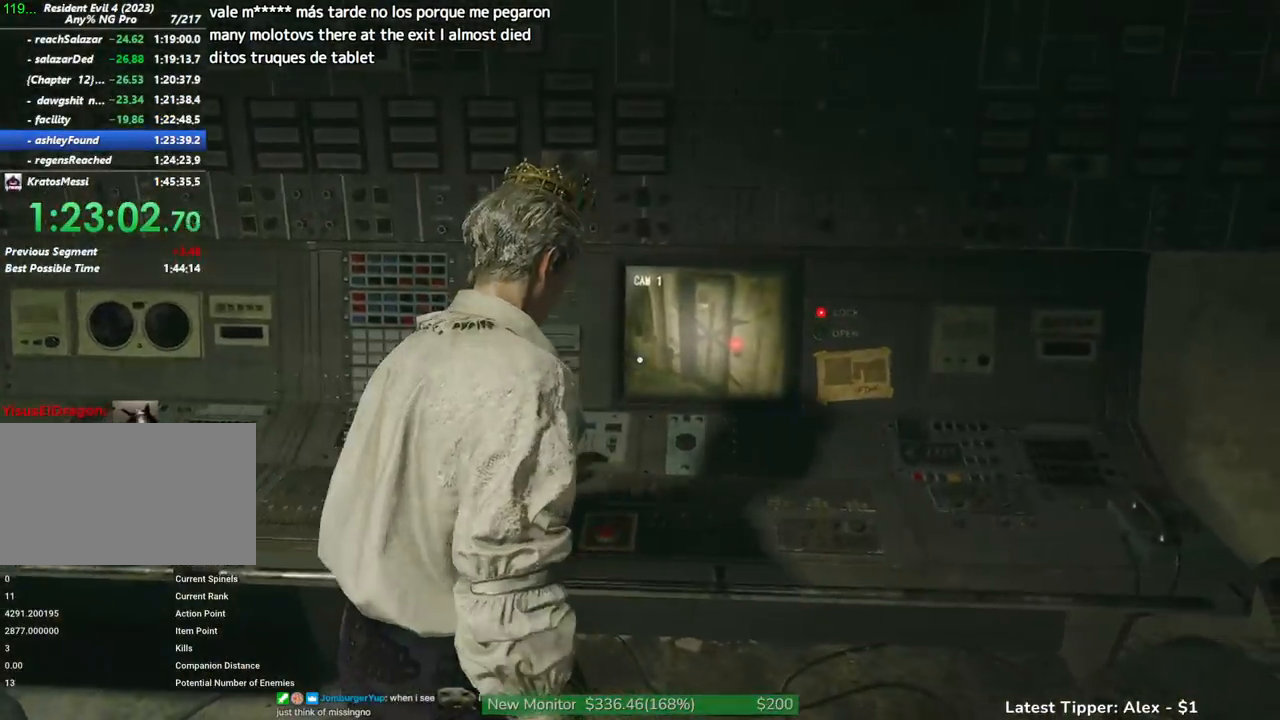
{"keys": [], "mouse": [], "events": []}
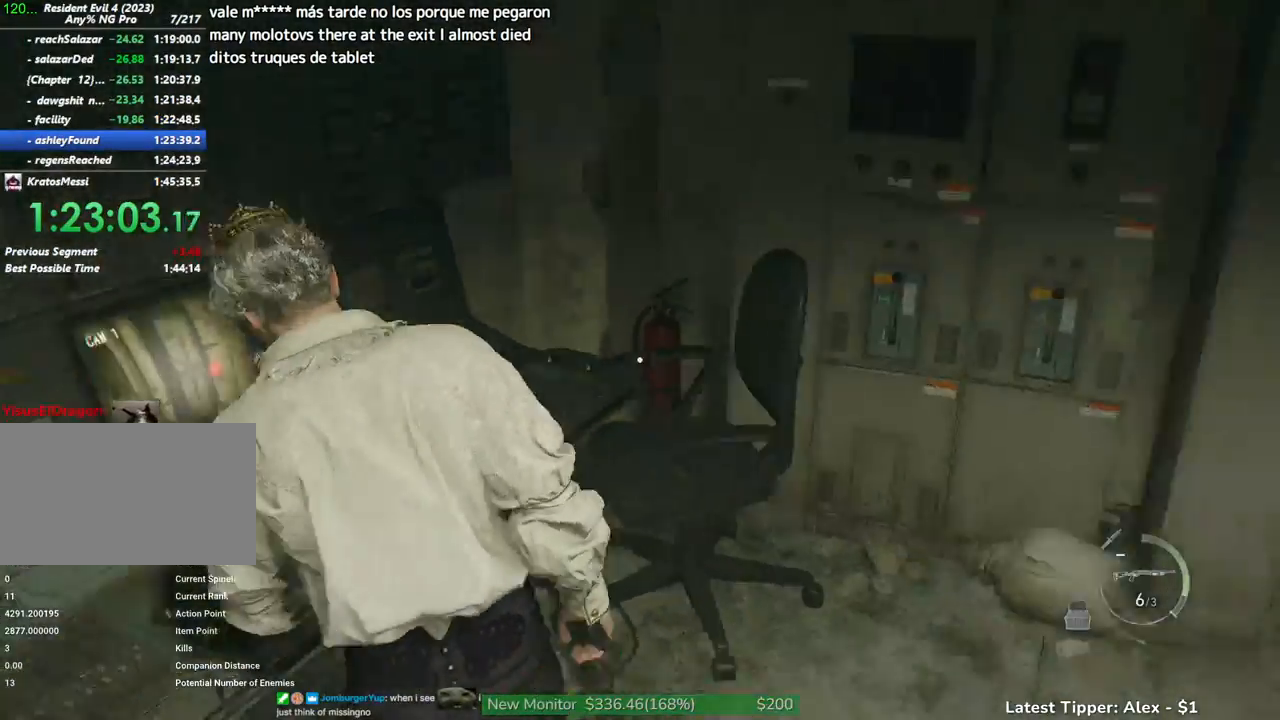
{"keys": ["w"], "mouse": [], "events": [[400, "w", "down"]]}
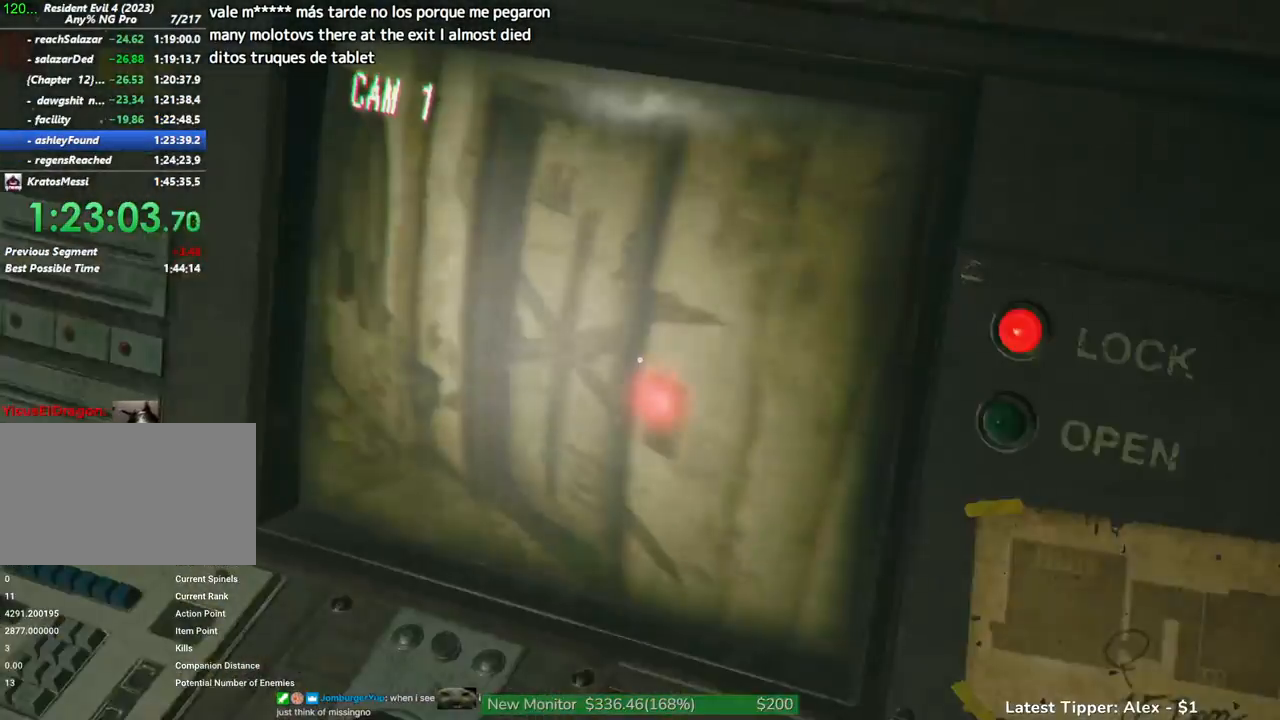
{"keys": ["shift", "w"], "mouse": [], "events": [[450, "shift", "down"]]}
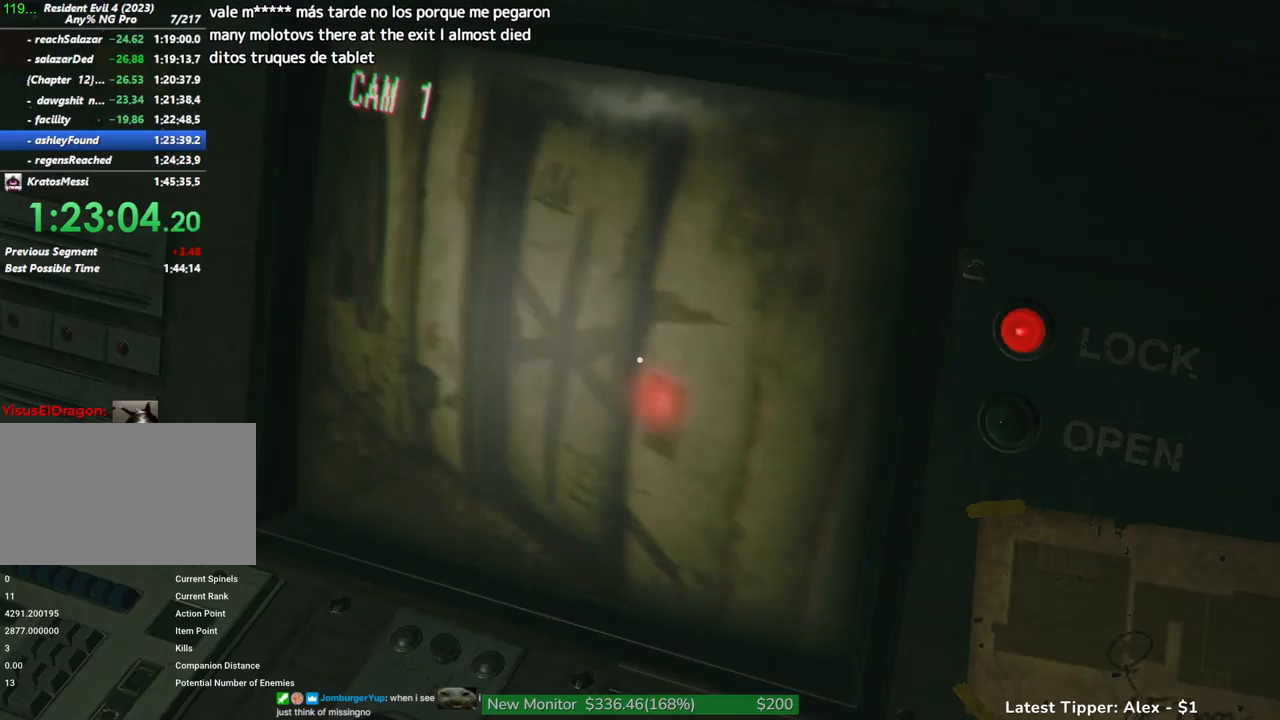
{"keys": ["shift", "w"], "mouse": [], "events": []}
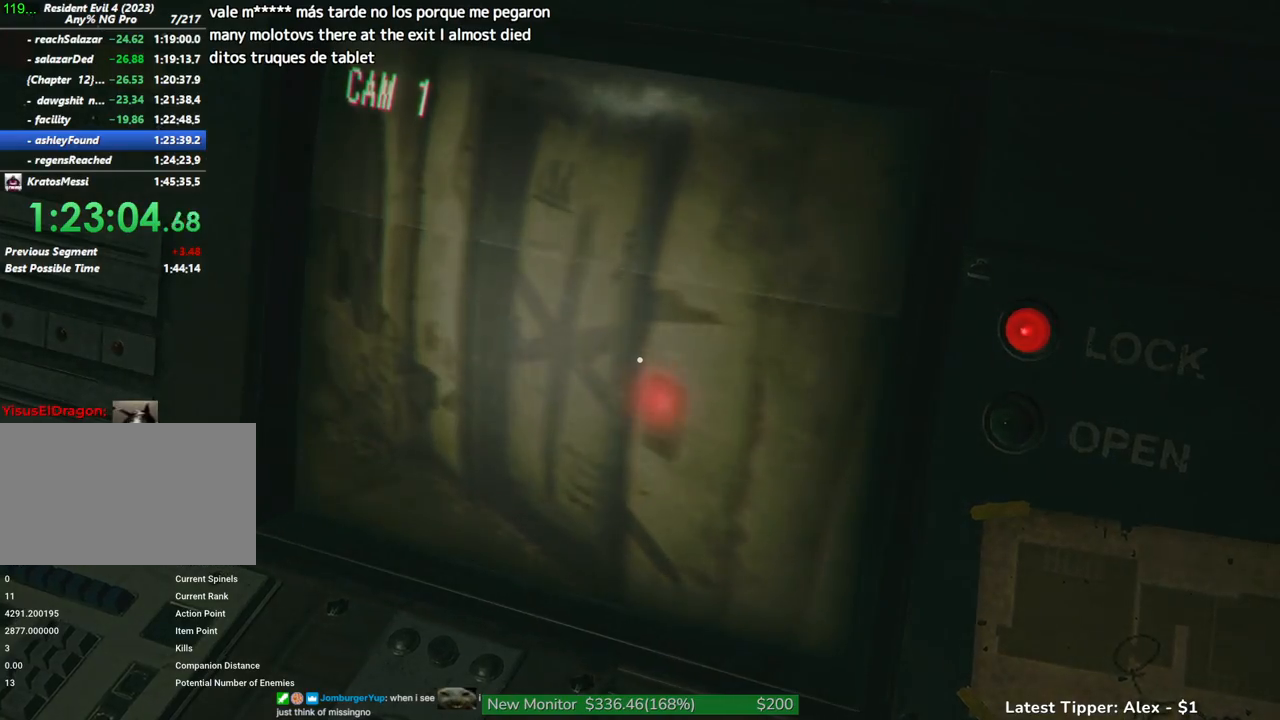
{"keys": ["shift", "w"], "mouse": [], "events": []}
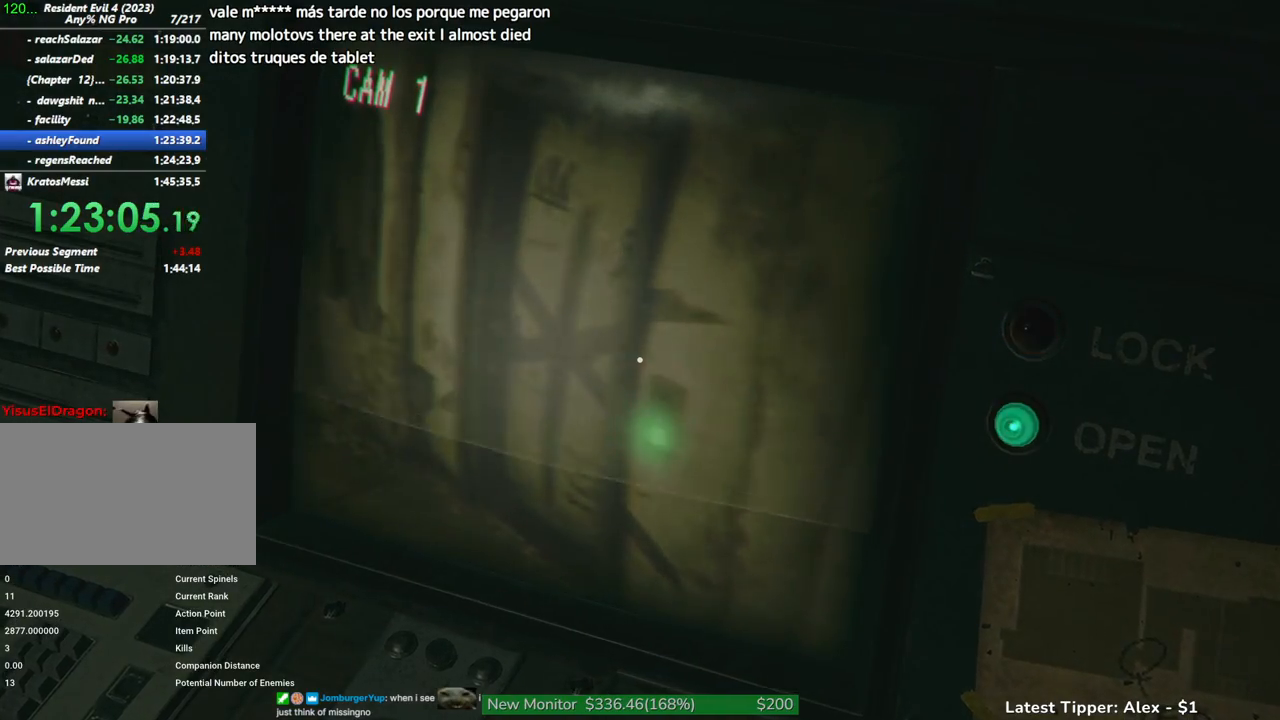
{"keys": ["shift", "w"], "mouse": [], "events": []}
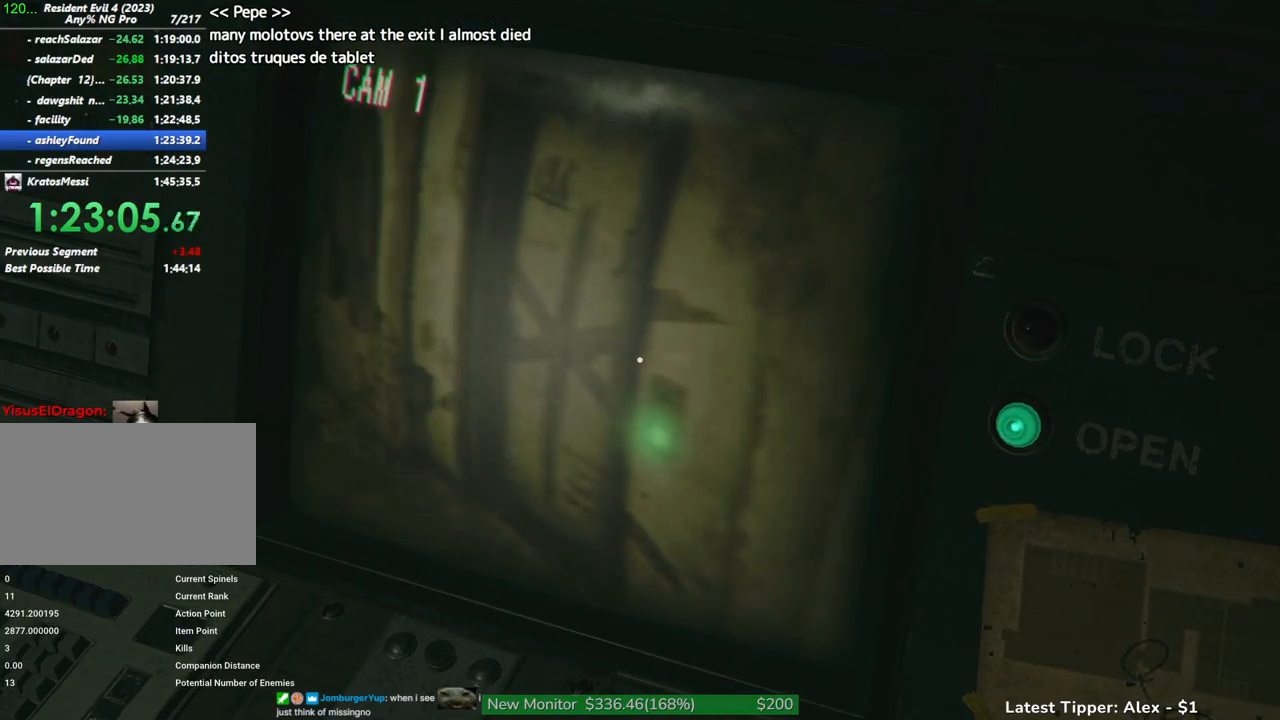
{"keys": ["shift", "w"], "mouse": [], "events": []}
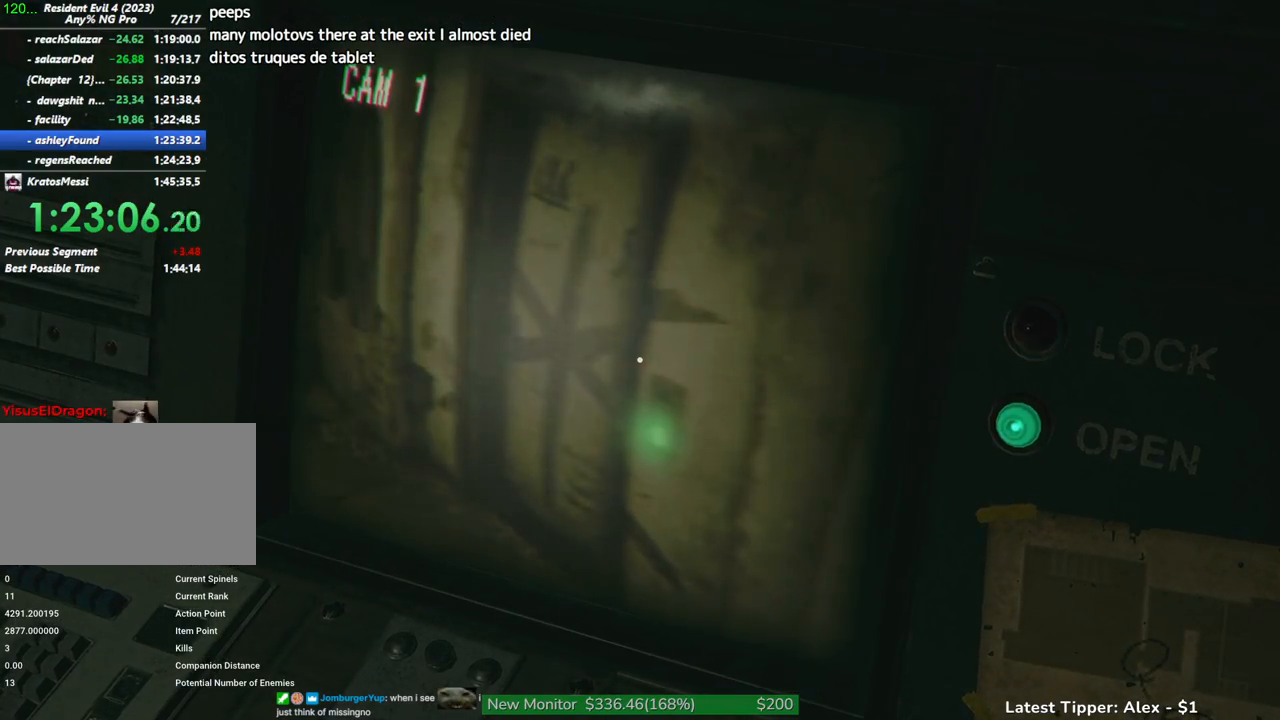
{"keys": ["shift", "w"], "mouse": [], "events": []}
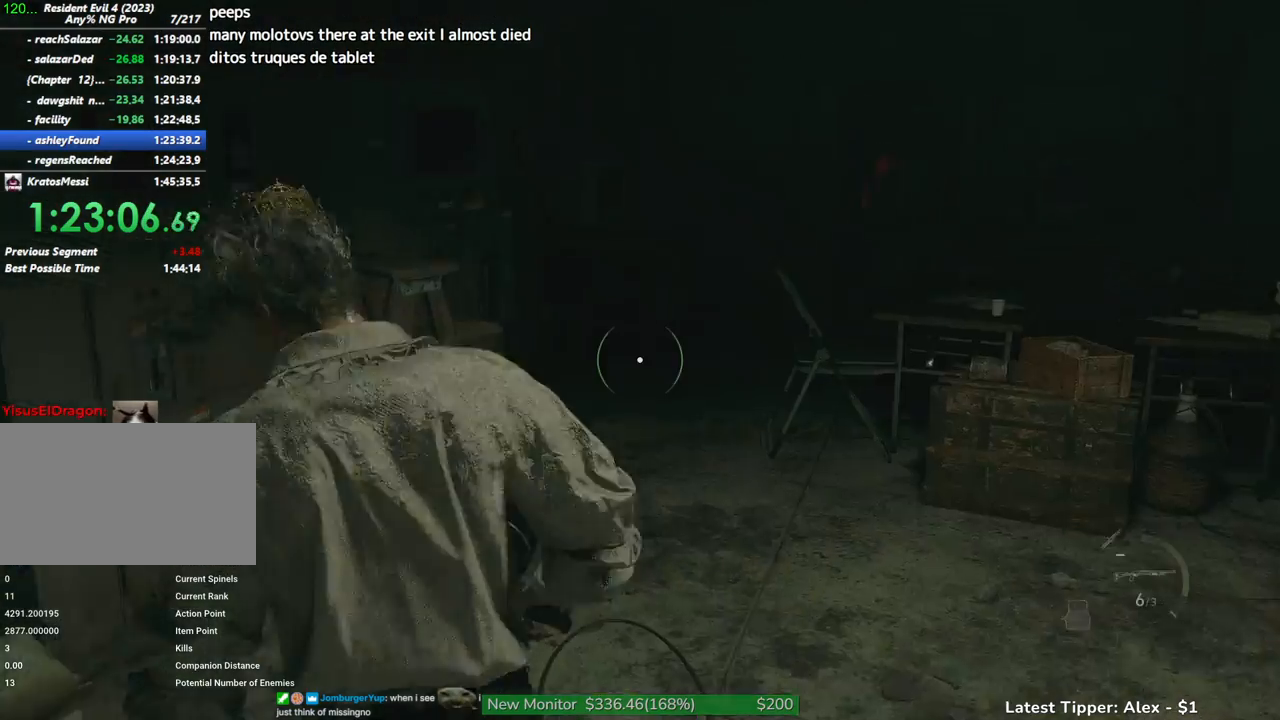
{"keys": ["shift", "w"], "mouse": [], "events": []}
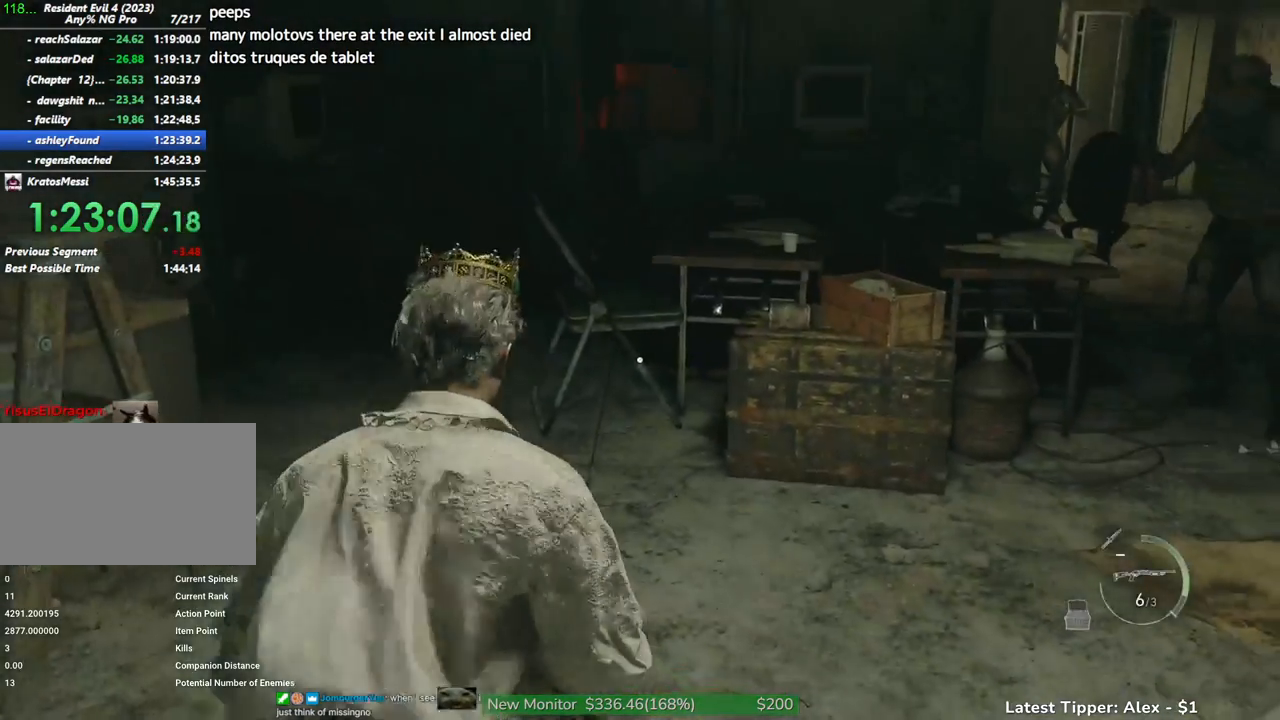
{"keys": ["shift", "w"], "mouse": [], "events": [[283, "a", "down"], [433, "a", "up"]]}
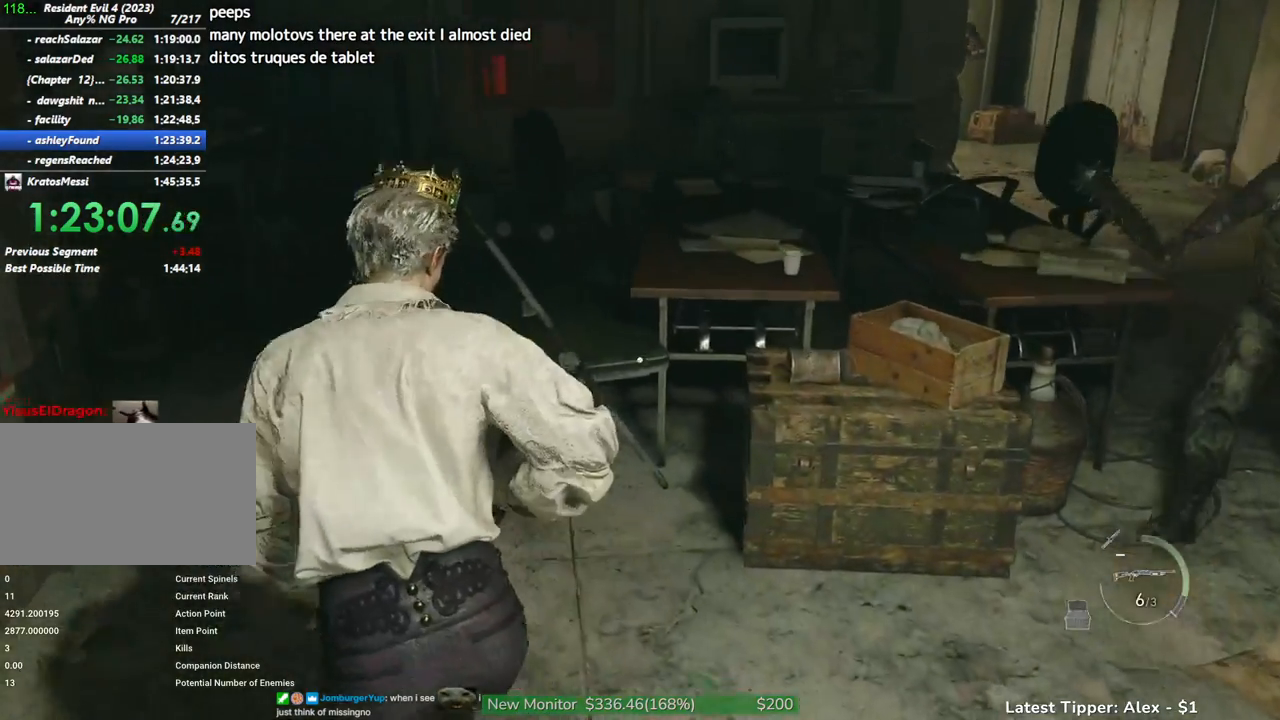
{"keys": ["shift", "w"], "mouse": [], "events": [[66, "a", "down"], [166, "a", "up"], [266, "a", "down"], [433, "a", "up"]]}
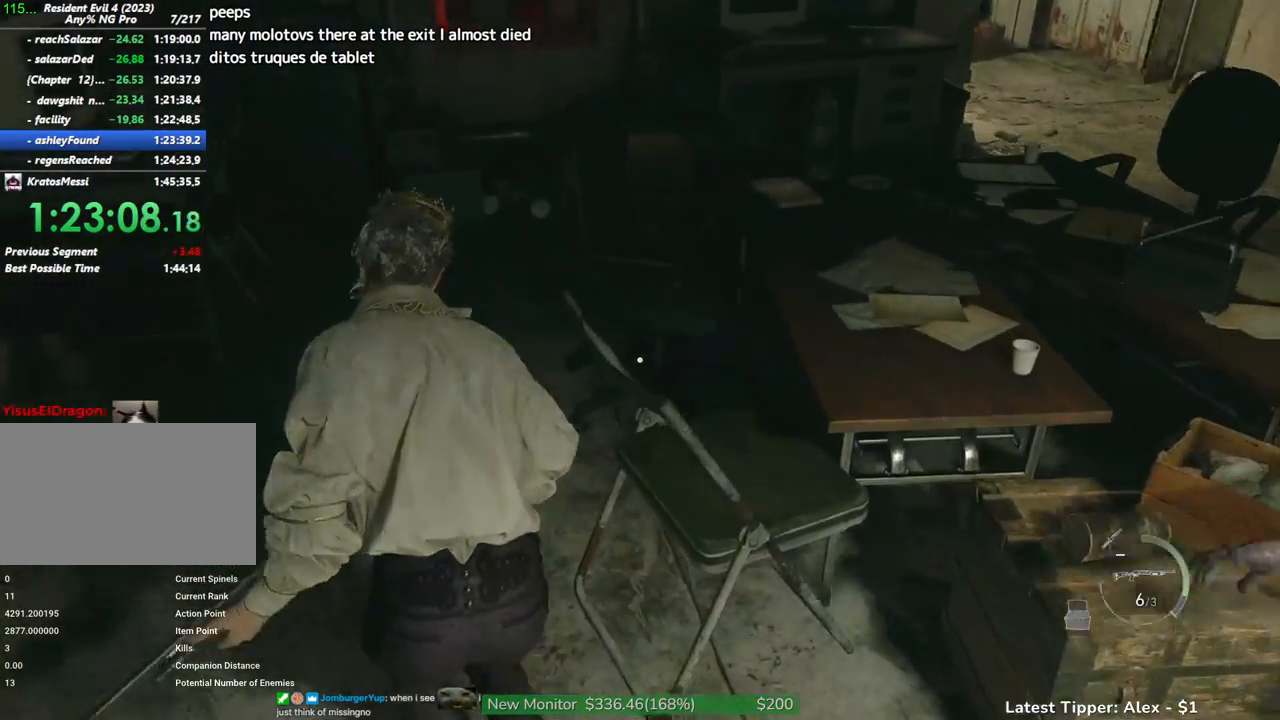
{"keys": ["d", "shift", "w"], "mouse": [], "events": [[133, "a", "down"], [266, "a", "up"], [466, "d", "down"]]}
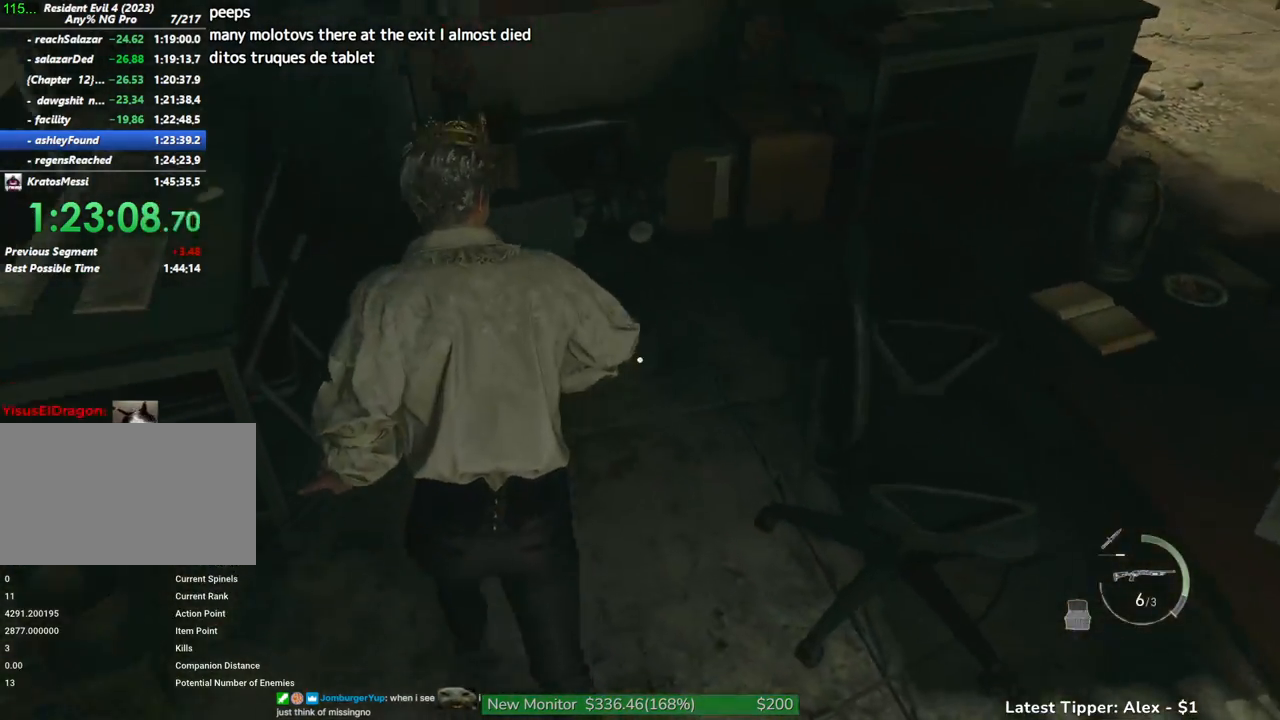
{"keys": ["d", "shift", "w"], "mouse": [], "events": [[233, "d", "up"], [333, "d", "down"]]}
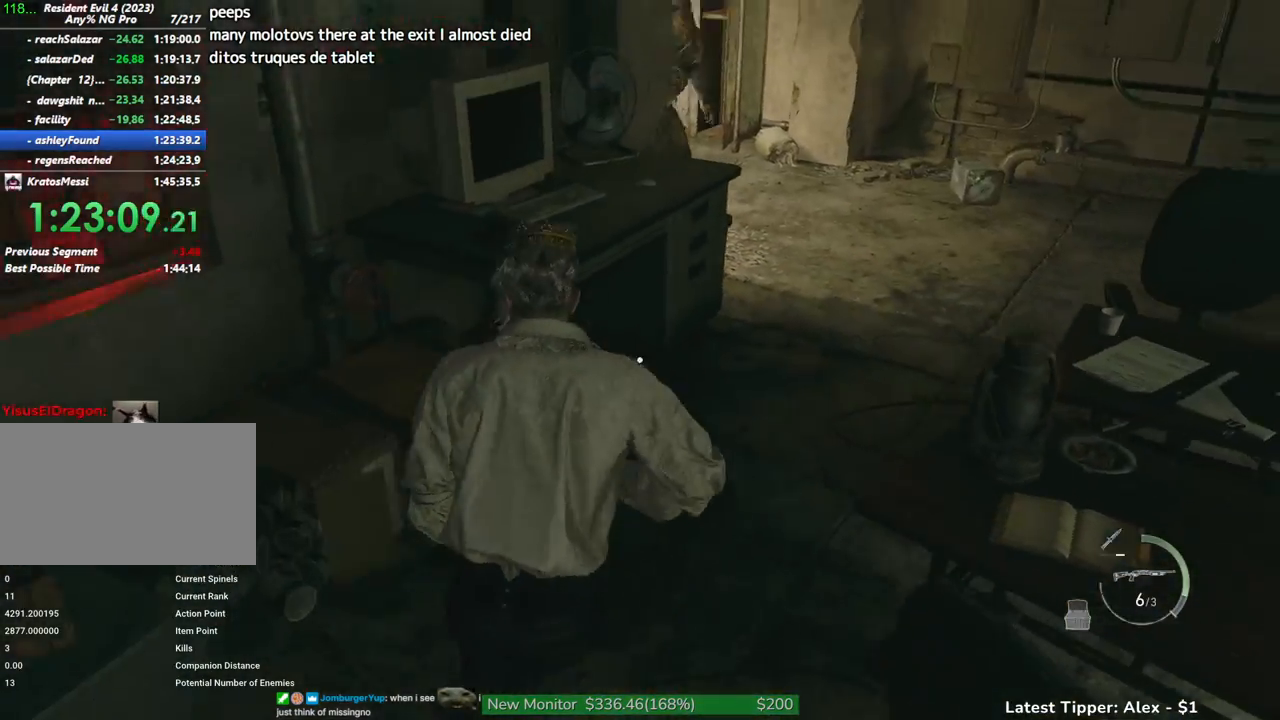
{"keys": ["shift", "w"], "mouse": [], "events": [[400, "d", "up"]]}
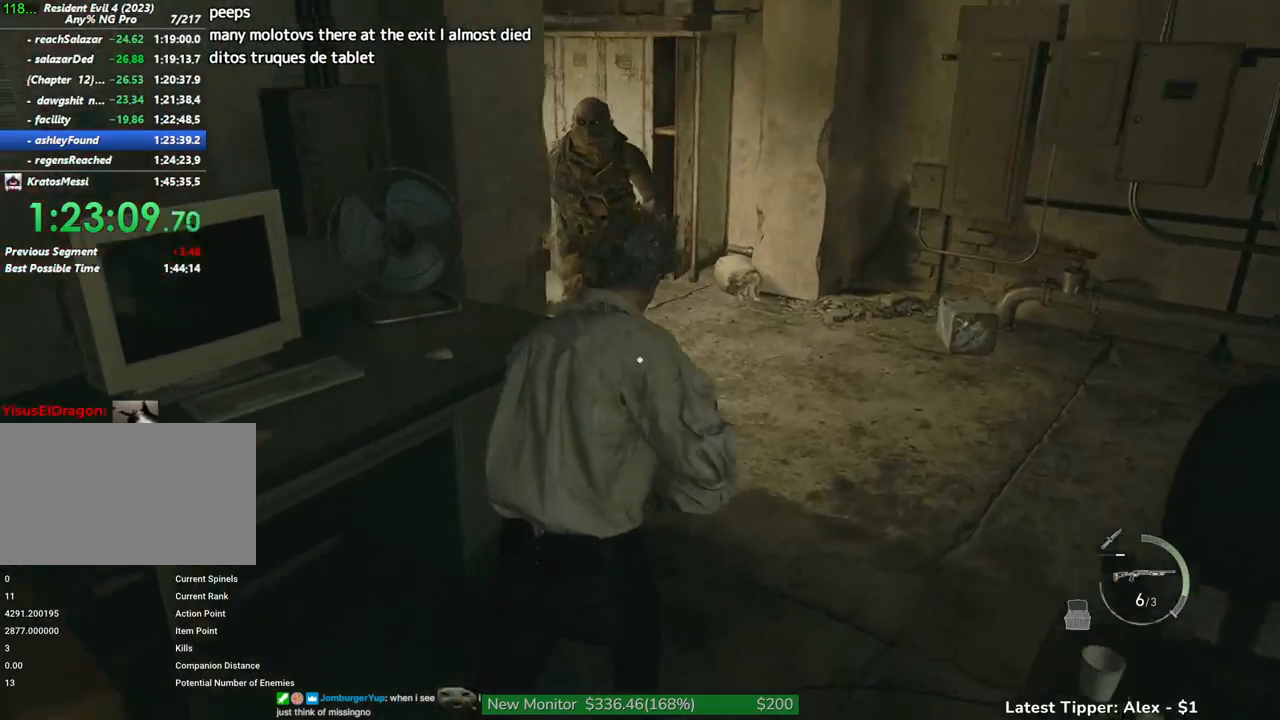
{"keys": ["shift", "w"], "mouse": [], "events": []}
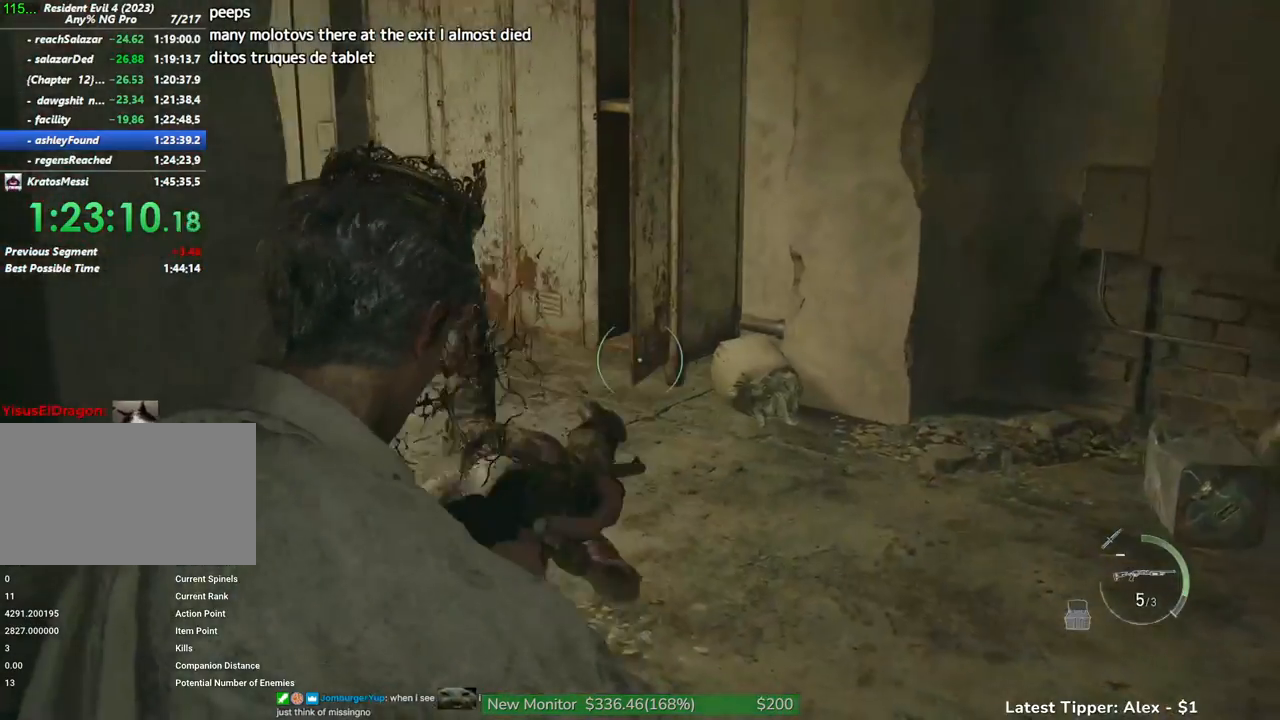
{"keys": ["shift", "w"], "mouse": [], "events": []}
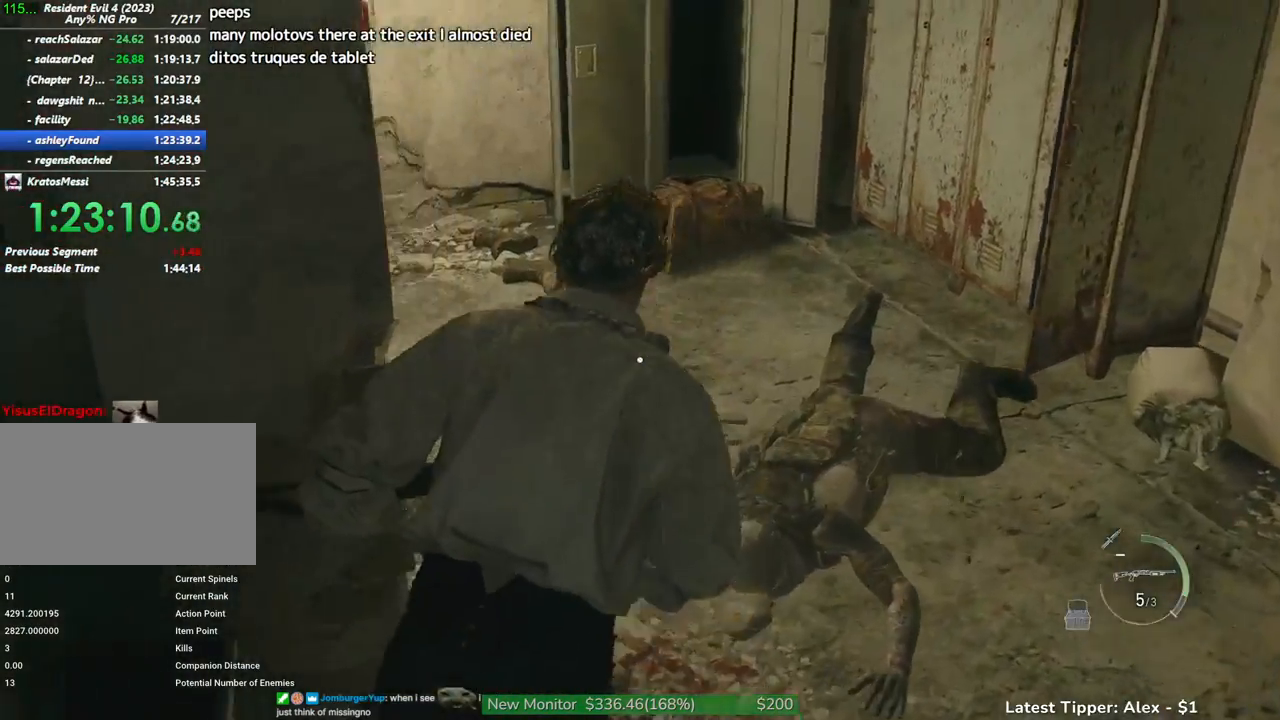
{"keys": ["a", "shift", "w"], "mouse": [], "events": [[150, "a", "down"], [250, "a", "up"], [500, "a", "down"]]}
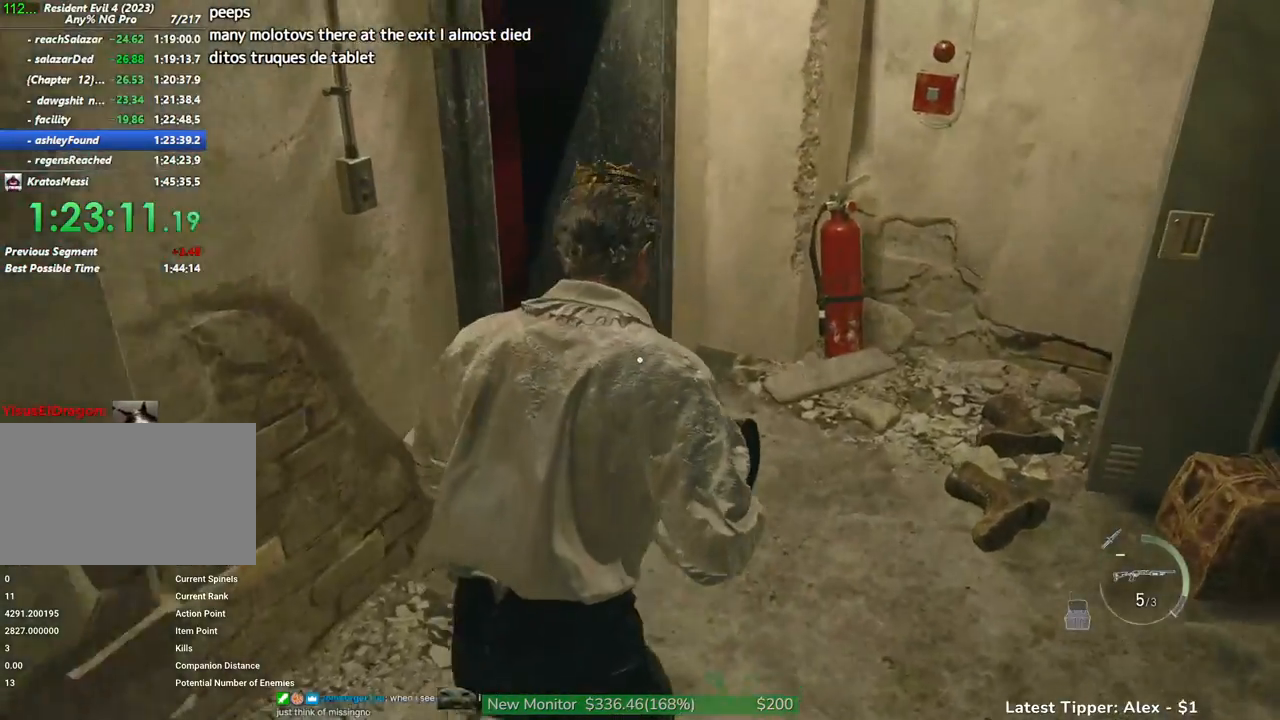
{"keys": ["a", "shift", "w"], "mouse": [], "events": [[83, "a", "up"], [366, "a", "down"]]}
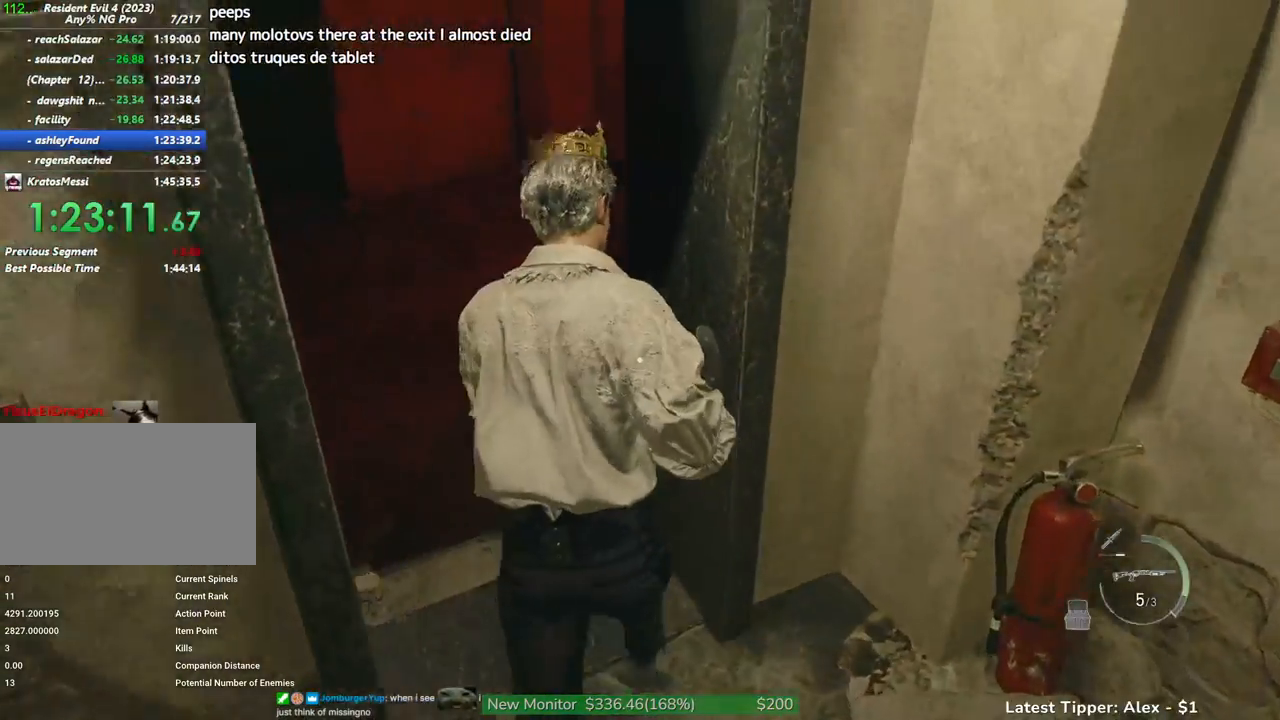
{"keys": ["w"], "mouse": [], "events": [[50, "a", "up"], [50, "shift", "up"]]}
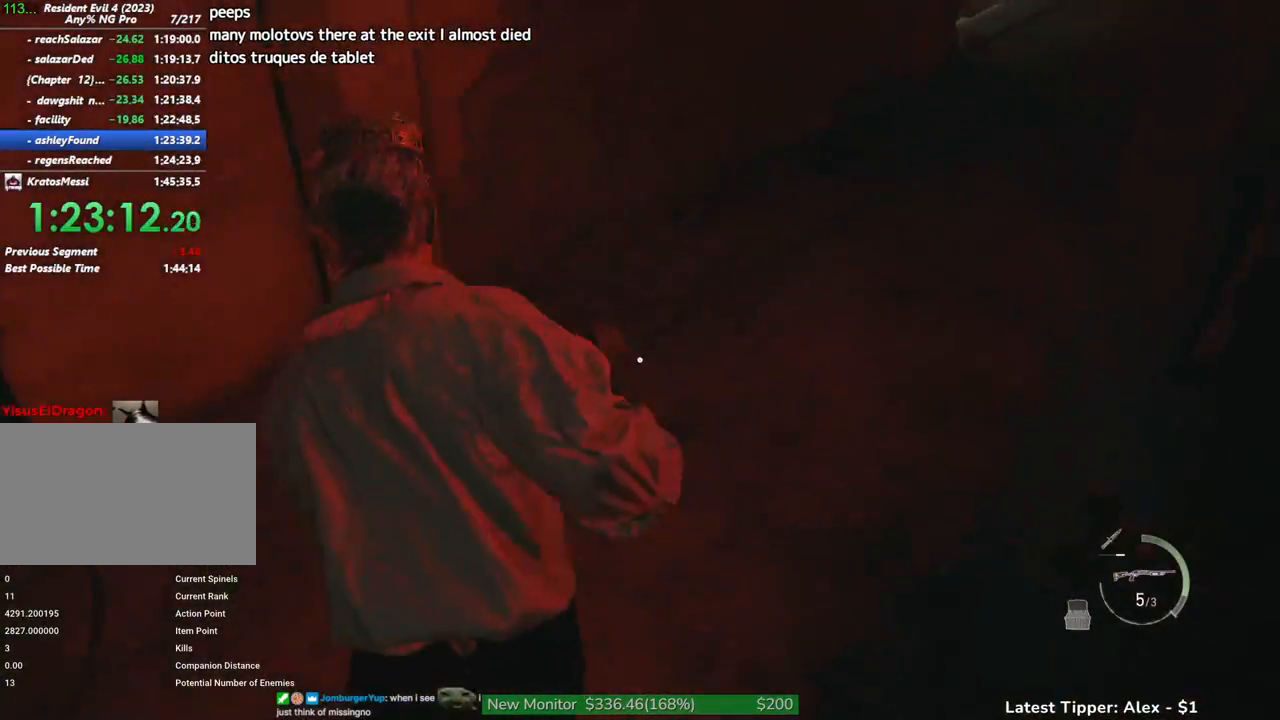
{"keys": ["w"], "mouse": [], "events": []}
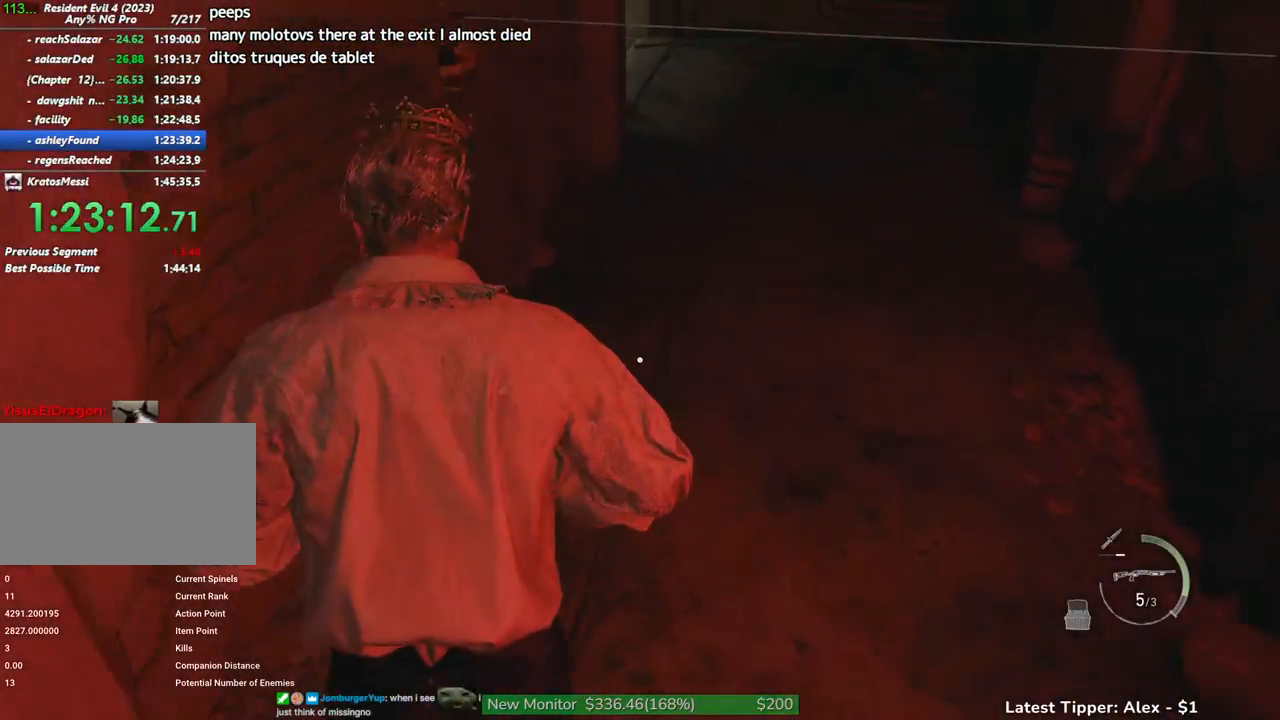
{"keys": ["w"], "mouse": [], "events": [[183, "e", "down"], [216, "e", "up"]]}
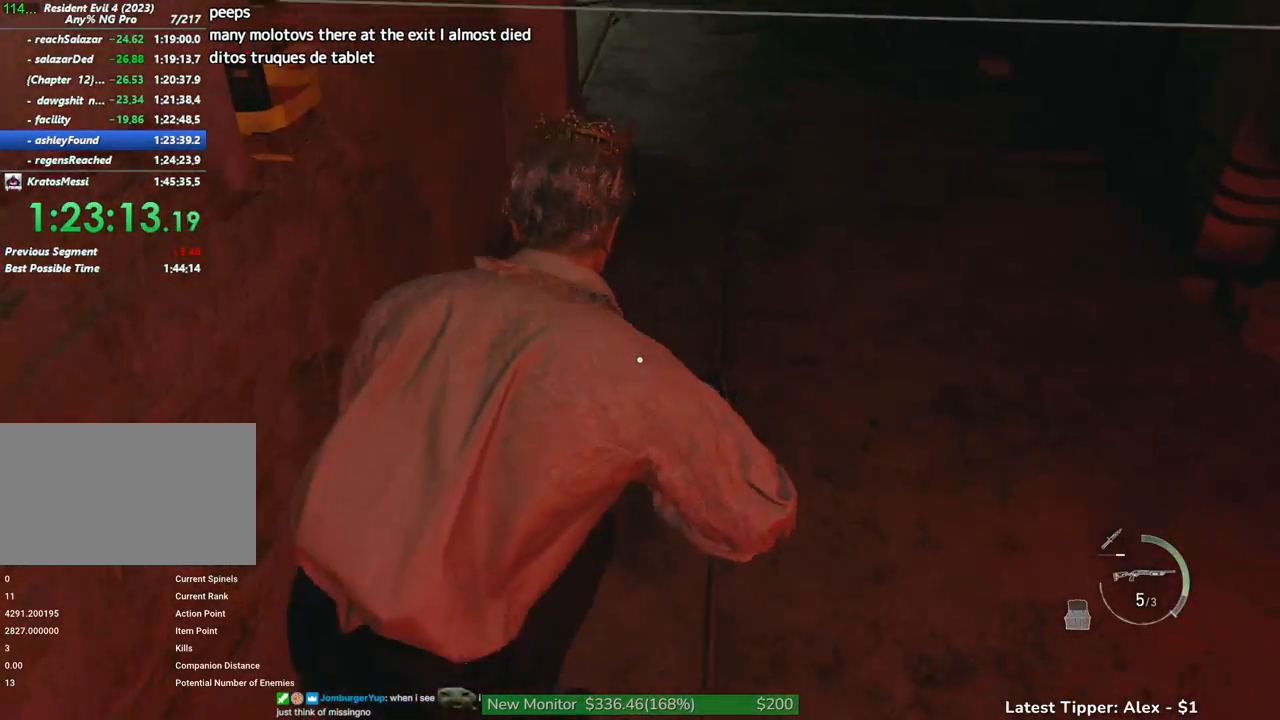
{"keys": ["g", "shift", "w"], "mouse": [], "events": [[200, "g", "down"], [333, "shift", "down"]]}